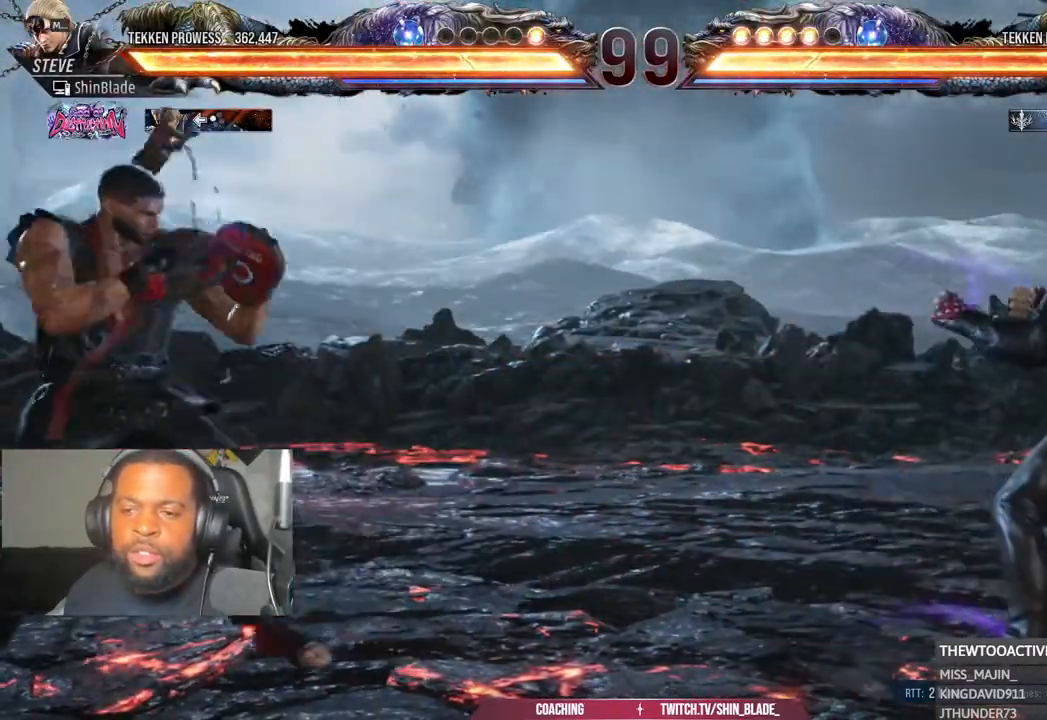
Gameplay with a controller (PlayStation layout); each line is a JSON object with the inputs held at the frame after it (dt_ms = milliseconds from this image to that frame). "events" lists button and stick changes between this image and that frame as [ms after this image, input, new state], when the widget could be followed in between. Not read: right_stick.
{"dt_ms": 500, "buttons": ["DPAD_DOWN", "DPAD_LEFT"], "left_stick": "center", "events": [[17, "DPAD_LEFT", "up"], [33, "DPAD_LEFT", "down"], [200, "DPAD_DOWN", "down"], [250, "DPAD_DOWN", "up"], [317, "DPAD_LEFT", "up"], [383, "DPAD_LEFT", "down"], [483, "DPAD_DOWN", "down"]]}
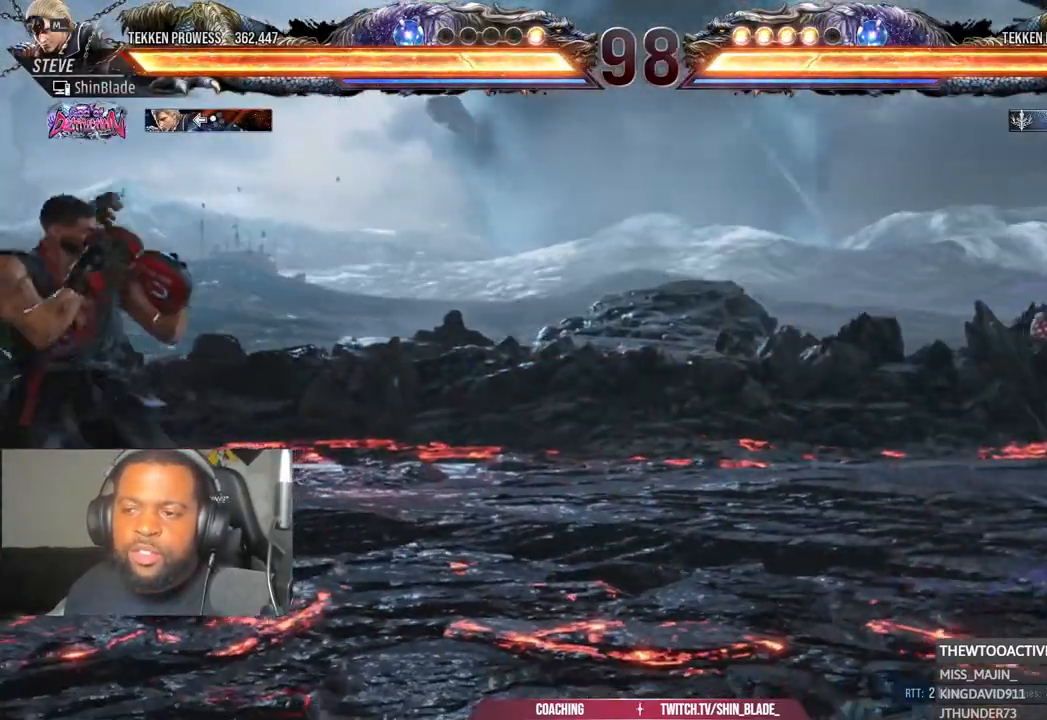
{"dt_ms": 500, "buttons": [], "left_stick": "center", "events": [[50, "DPAD_DOWN", "up"], [100, "DPAD_LEFT", "up"], [150, "DPAD_LEFT", "down"], [317, "DPAD_LEFT", "up"], [400, "DPAD_RIGHT", "down"], [450, "DPAD_RIGHT", "up"]]}
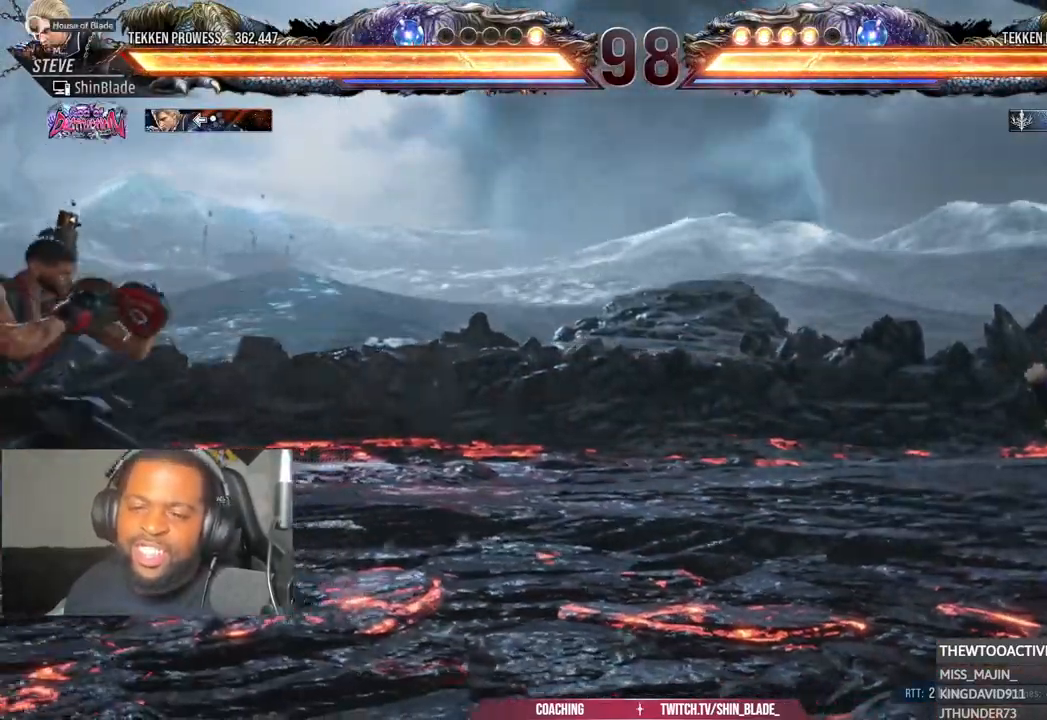
{"dt_ms": 500, "buttons": [], "left_stick": "center", "events": [[33, "DPAD_RIGHT", "down"], [350, "DPAD_RIGHT", "up"], [417, "DPAD_DOWN", "down"], [483, "DPAD_DOWN", "up"]]}
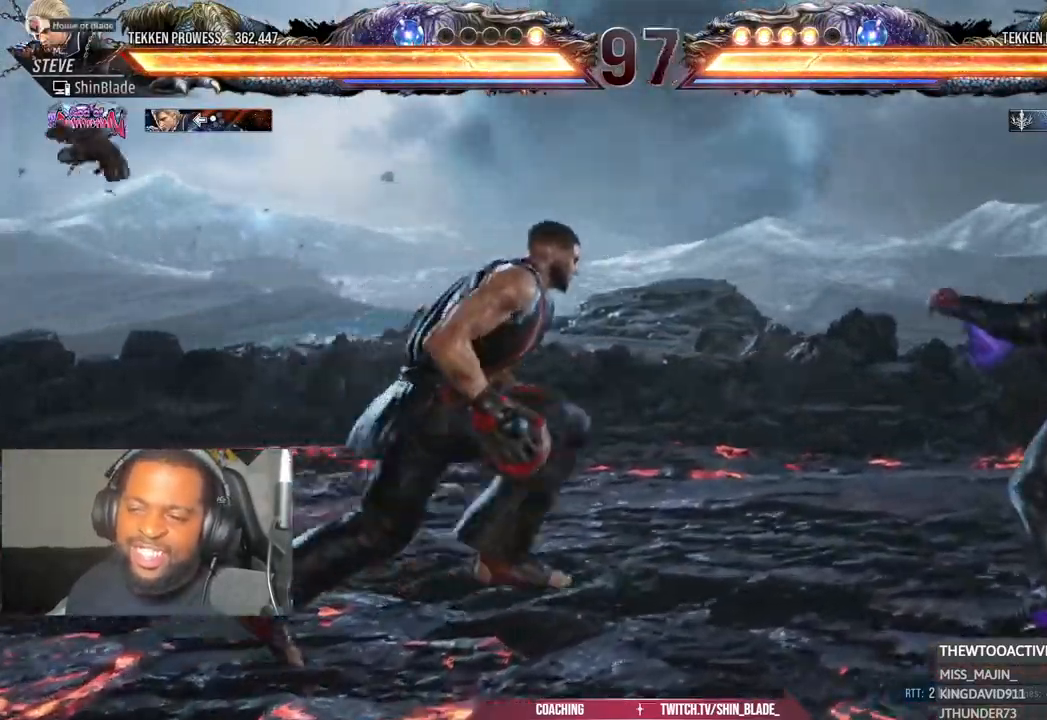
{"dt_ms": 500, "buttons": ["DPAD_LEFT"], "left_stick": "center", "events": [[67, "DPAD_DOWN", "down"], [167, "DPAD_LEFT", "down"], [200, "DPAD_DOWN", "up"], [233, "DPAD_LEFT", "up"], [300, "DPAD_LEFT", "down"]]}
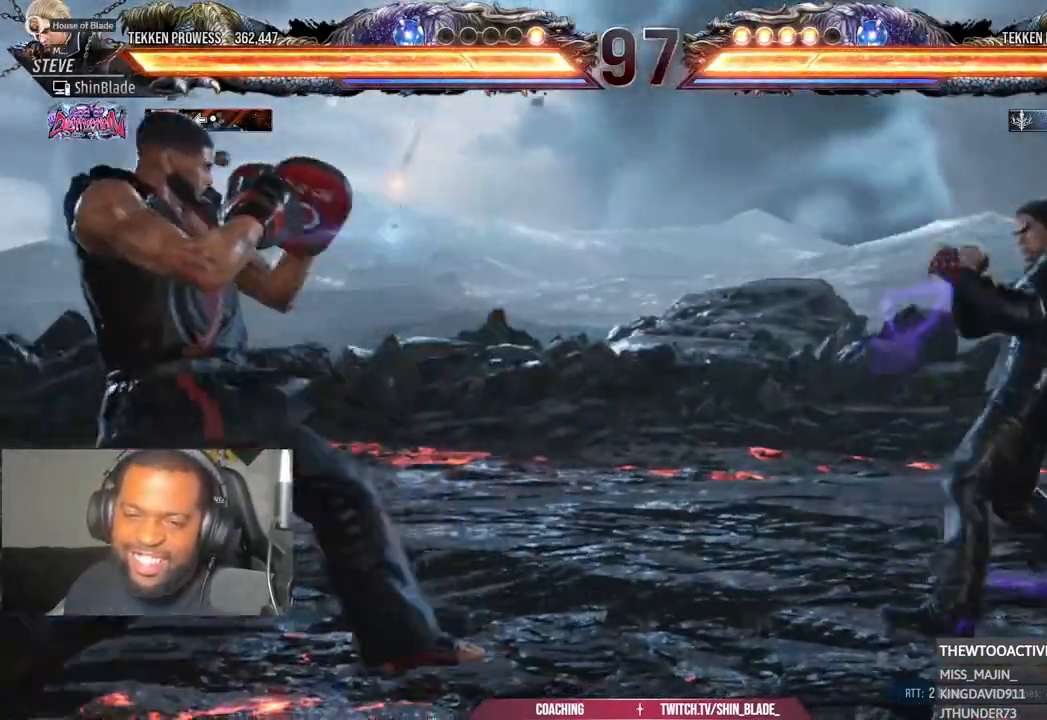
{"dt_ms": 500, "buttons": ["CROSS", "CIRCLE", "DPAD_LEFT"], "left_stick": "center", "events": [[17, "CIRCLE", "down"], [17, "CROSS", "down"], [100, "DPAD_DOWN", "down"], [117, "CIRCLE", "up"], [117, "CROSS", "up"], [183, "DPAD_DOWN", "up"], [233, "DPAD_LEFT", "up"], [283, "DPAD_LEFT", "down"], [417, "CIRCLE", "down"], [417, "CROSS", "down"]]}
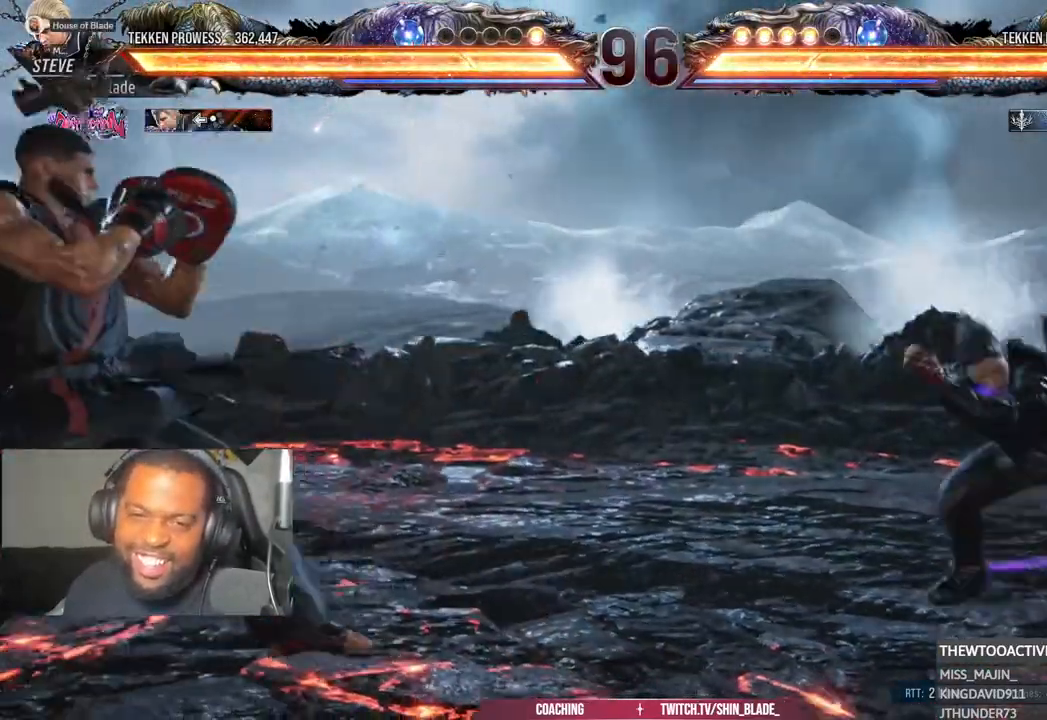
{"dt_ms": 500, "buttons": ["DPAD_DOWN", "DPAD_LEFT"], "left_stick": "center", "events": [[17, "CIRCLE", "up"], [17, "CROSS", "up"], [50, "DPAD_DOWN", "down"], [117, "DPAD_DOWN", "up"], [150, "DPAD_LEFT", "up"], [217, "DPAD_LEFT", "down"], [400, "CIRCLE", "down"], [400, "CROSS", "down"], [483, "CIRCLE", "up"], [500, "CROSS", "up"], [500, "DPAD_DOWN", "down"]]}
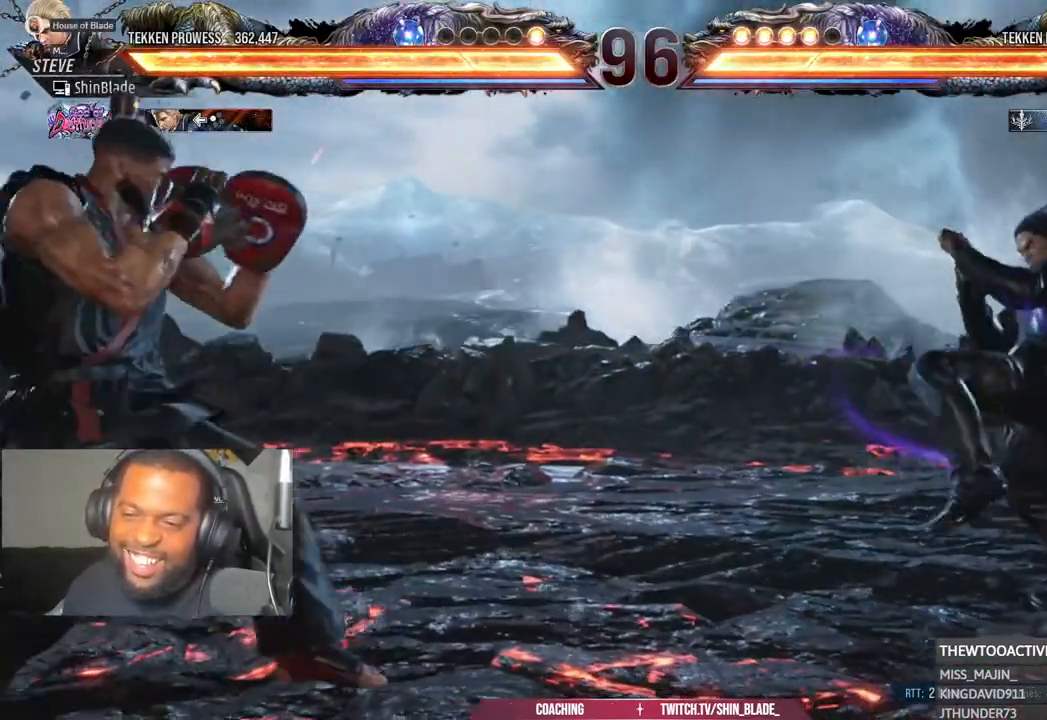
{"dt_ms": 500, "buttons": [], "left_stick": "center", "events": [[50, "DPAD_DOWN", "up"], [83, "DPAD_LEFT", "up"], [183, "DPAD_LEFT", "down"], [317, "DPAD_LEFT", "up"], [400, "DPAD_UP", "down"], [450, "DPAD_UP", "up"]]}
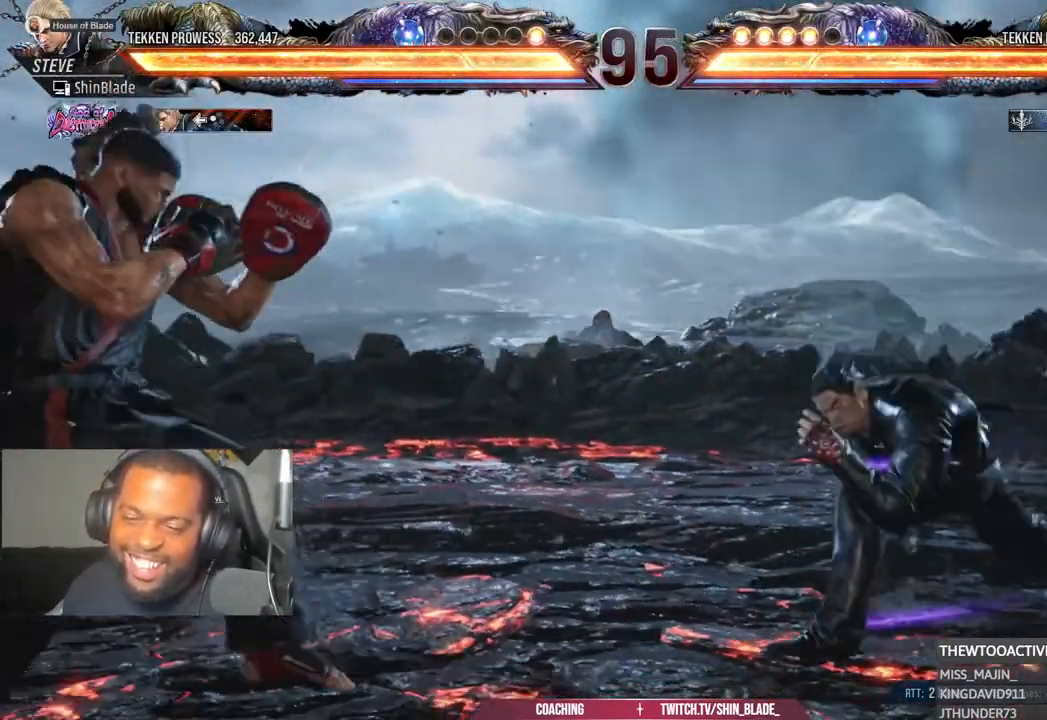
{"dt_ms": 500, "buttons": [], "left_stick": "center", "events": [[33, "DPAD_UP", "down"], [283, "DPAD_UP", "up"], [400, "DPAD_UP", "down"], [467, "DPAD_UP", "up"]]}
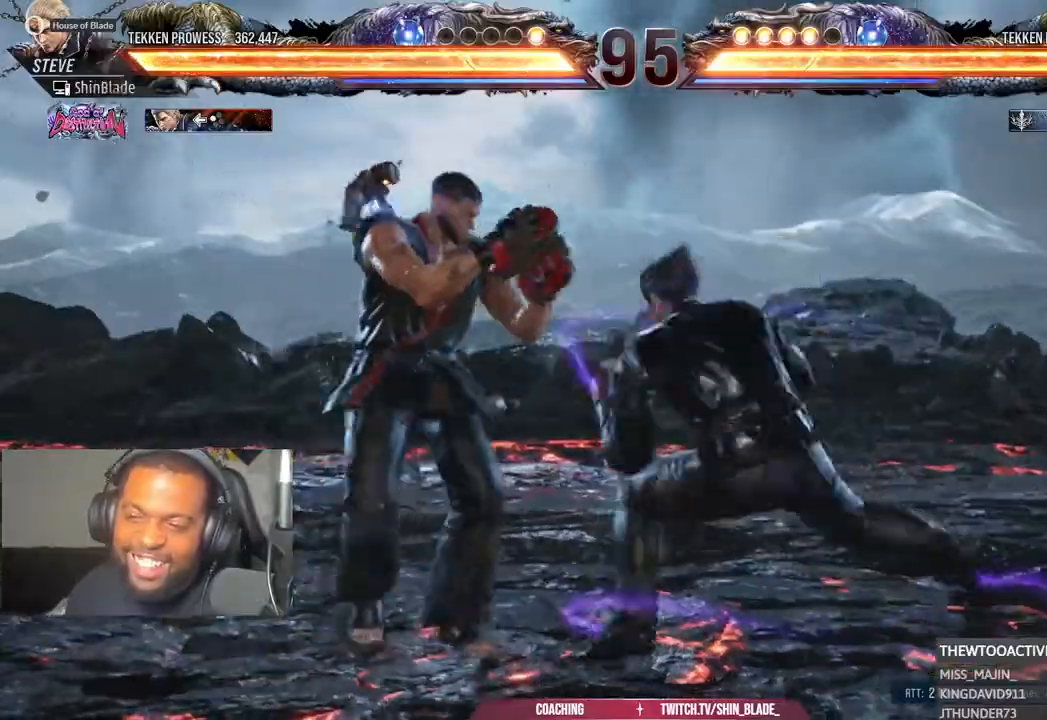
{"dt_ms": 500, "buttons": [], "left_stick": "center", "events": [[233, "DPAD_LEFT", "down"], [250, "TRIANGLE", "down"], [367, "DPAD_LEFT", "up"], [383, "TRIANGLE", "up"]]}
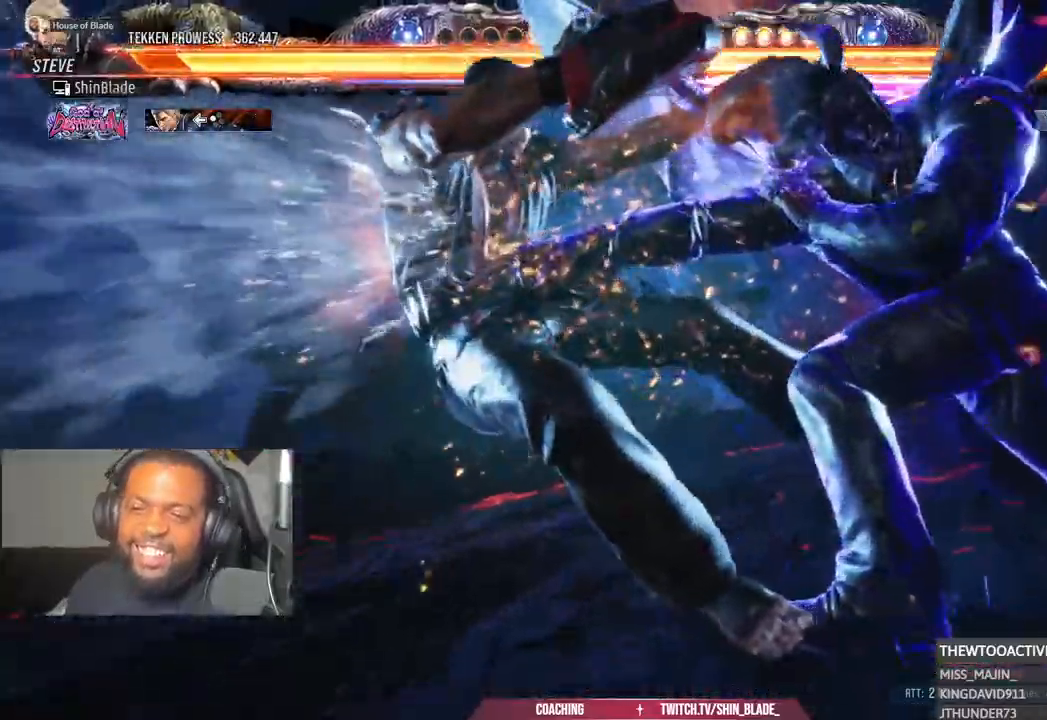
{"dt_ms": 500, "buttons": [], "left_stick": "center", "events": []}
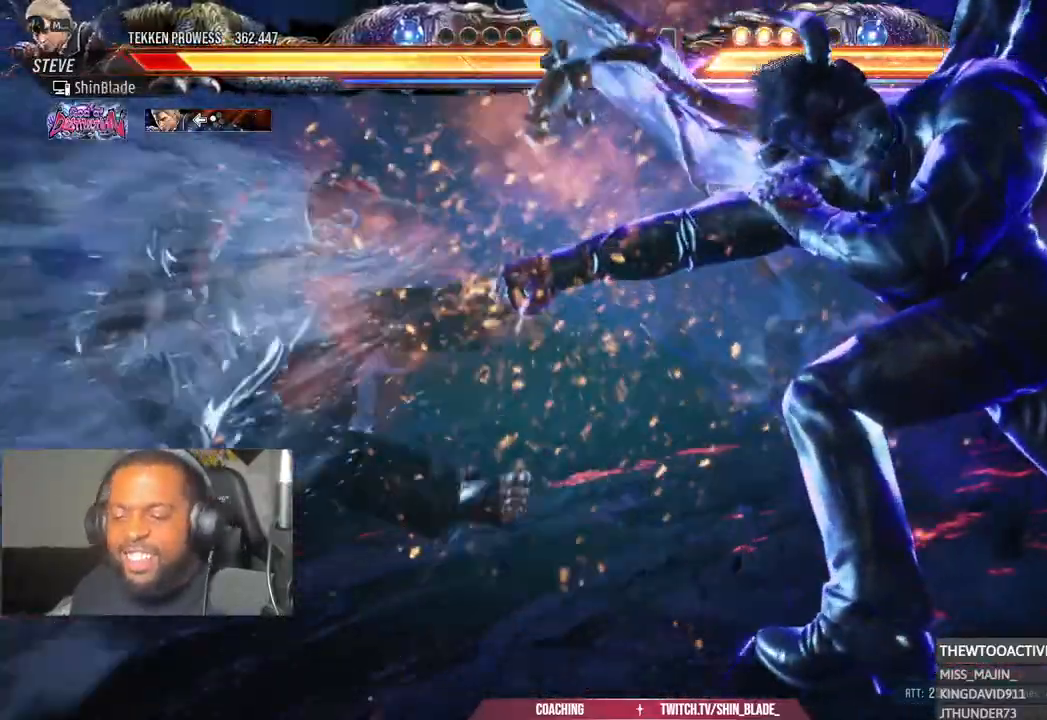
{"dt_ms": 500, "buttons": [], "left_stick": "center", "events": []}
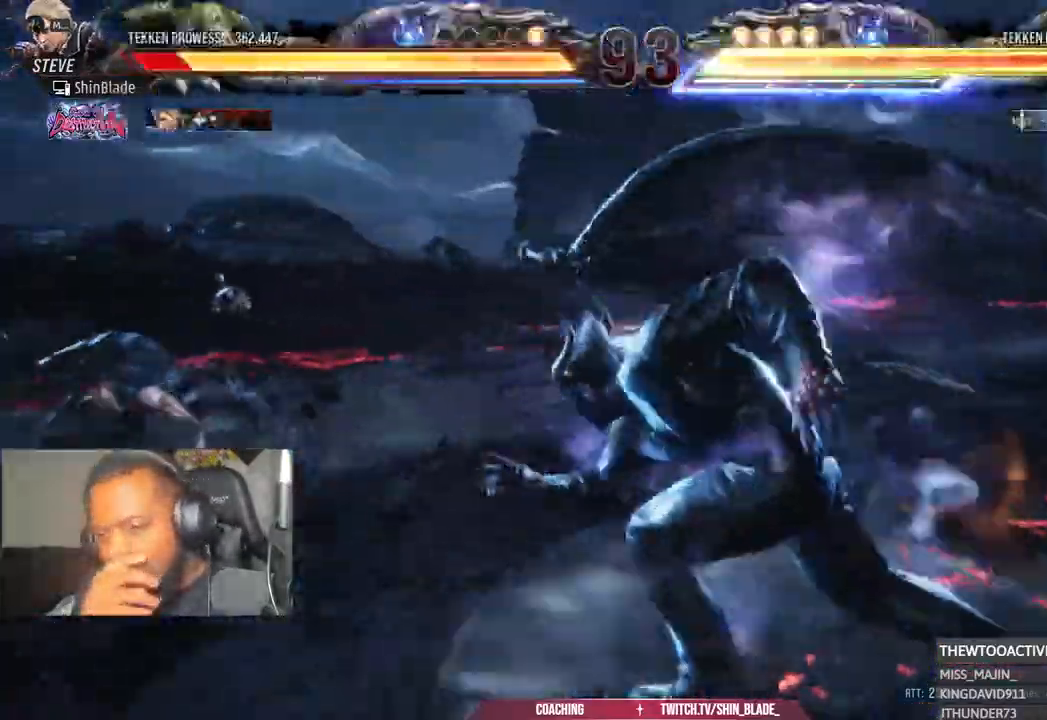
{"dt_ms": 1000, "buttons": ["DPAD_LEFT"], "left_stick": "center"}
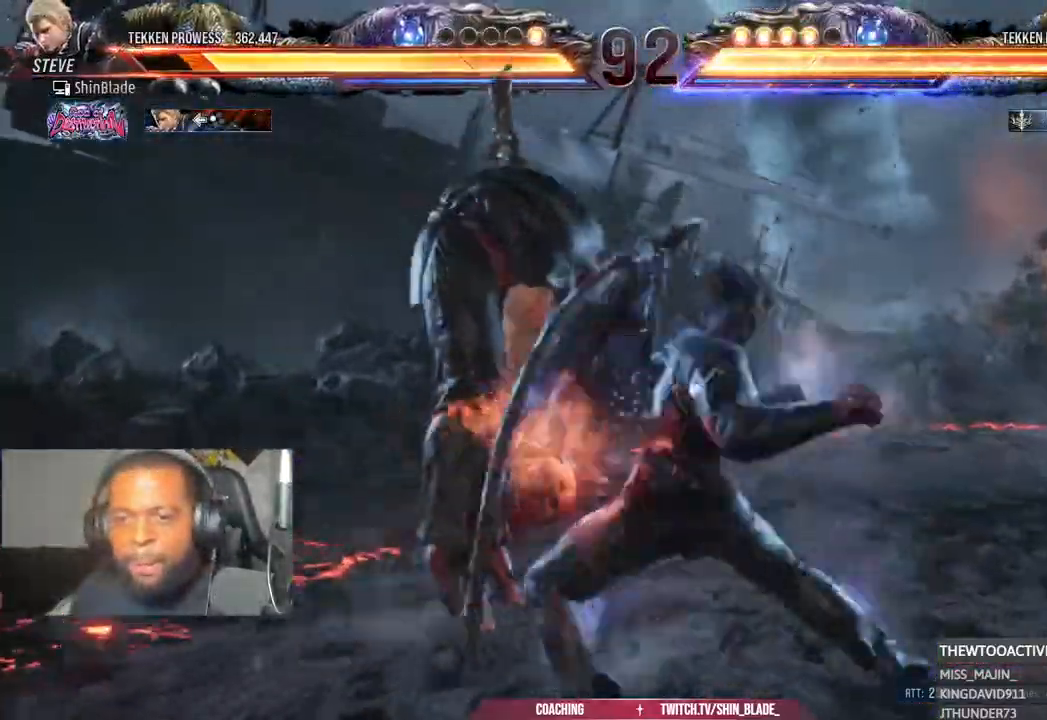
{"dt_ms": 500, "buttons": ["SQUARE", "TRIANGLE"], "left_stick": "center", "events": [[217, "TRIANGLE", "down"], [283, "SQUARE", "down"], [300, "DPAD_LEFT", "up"], [383, "SQUARE", "up"], [467, "SQUARE", "down"]]}
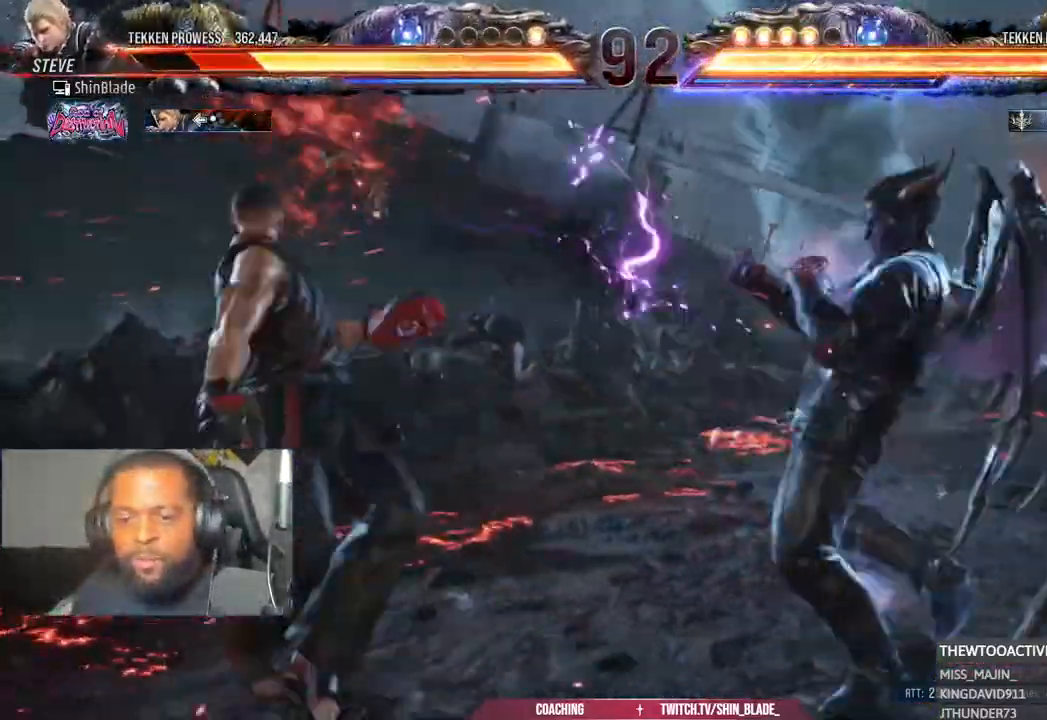
{"dt_ms": 500, "buttons": ["DPAD_LEFT"], "left_stick": "center"}
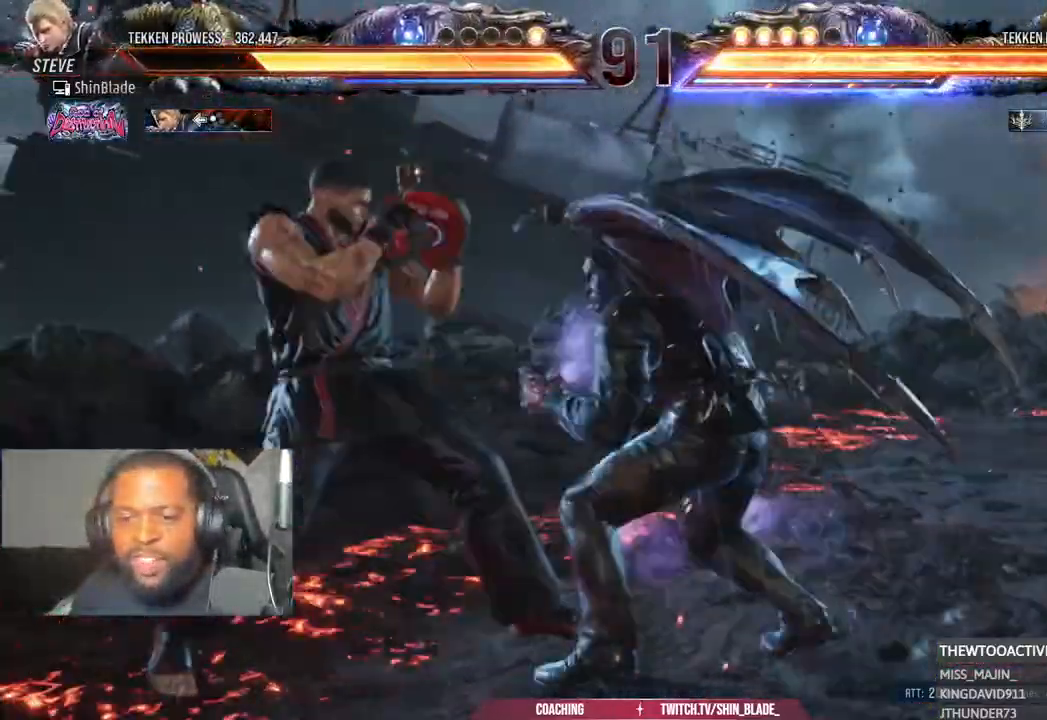
{"dt_ms": 500, "buttons": ["DPAD_LEFT"], "left_stick": "center", "events": [[33, "DPAD_DOWN", "down"], [150, "DPAD_DOWN", "up"], [383, "DPAD_DOWN", "down"], [483, "DPAD_DOWN", "up"]]}